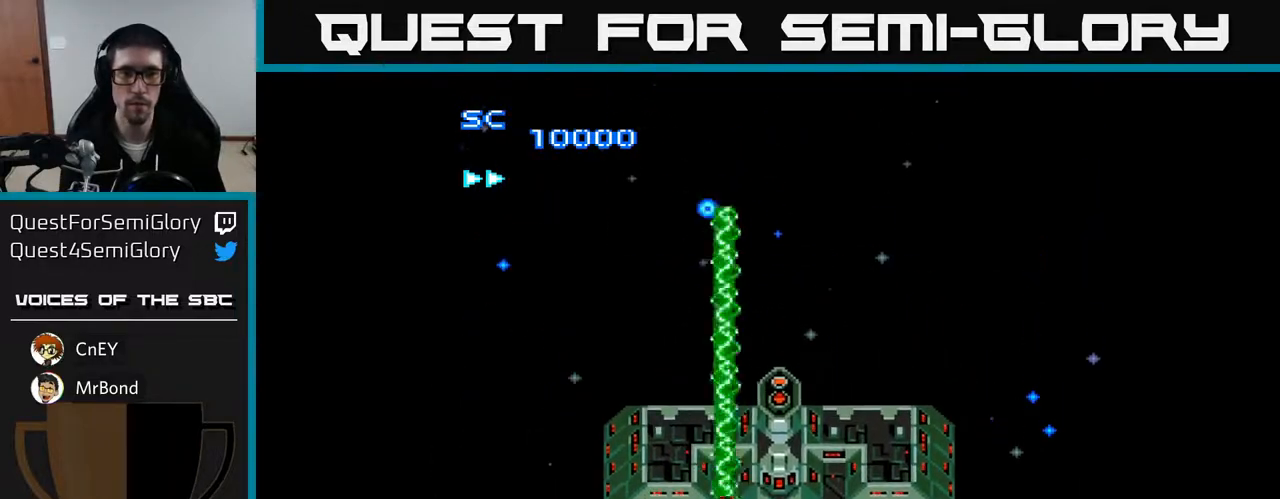
Gameplay with a controller (Xbox layout); each line is a JSON object with the inputs held at the frame after it. "events" lists button and stick changes between this image and that frame as [ms after this image, input, new state], when the widget could be followed in between. Not read: left_stick.
{"buttons": ["A"], "right_stick": "center", "events": [[183, "DPAD_DOWN", "down"], [250, "DPAD_RIGHT", "up"], [317, "DPAD_LEFT", "down"], [350, "DPAD_DOWN", "up"], [483, "DPAD_LEFT", "up"]]}
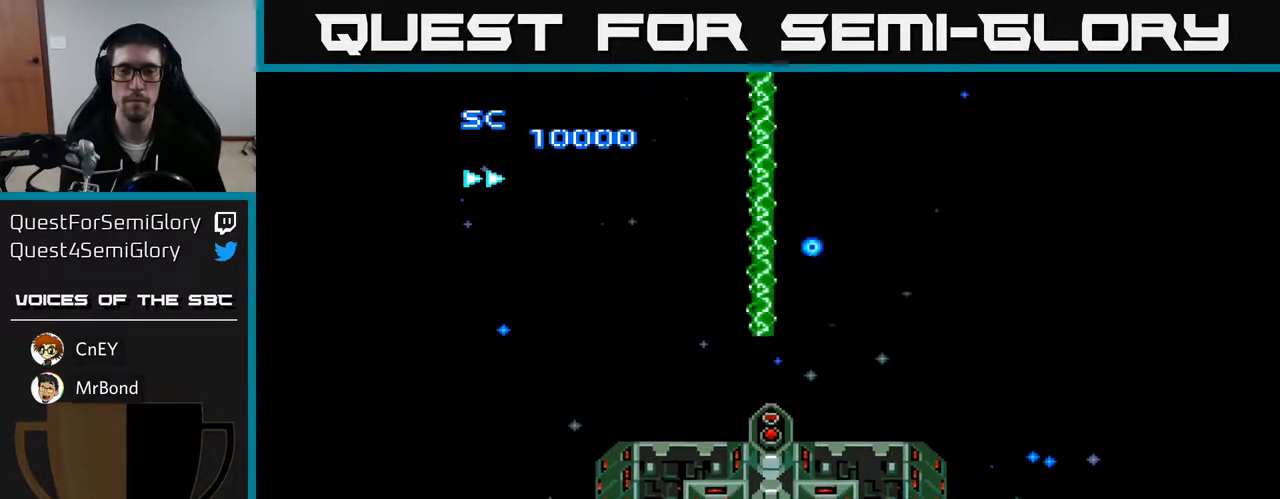
{"buttons": ["A"], "right_stick": "center", "events": []}
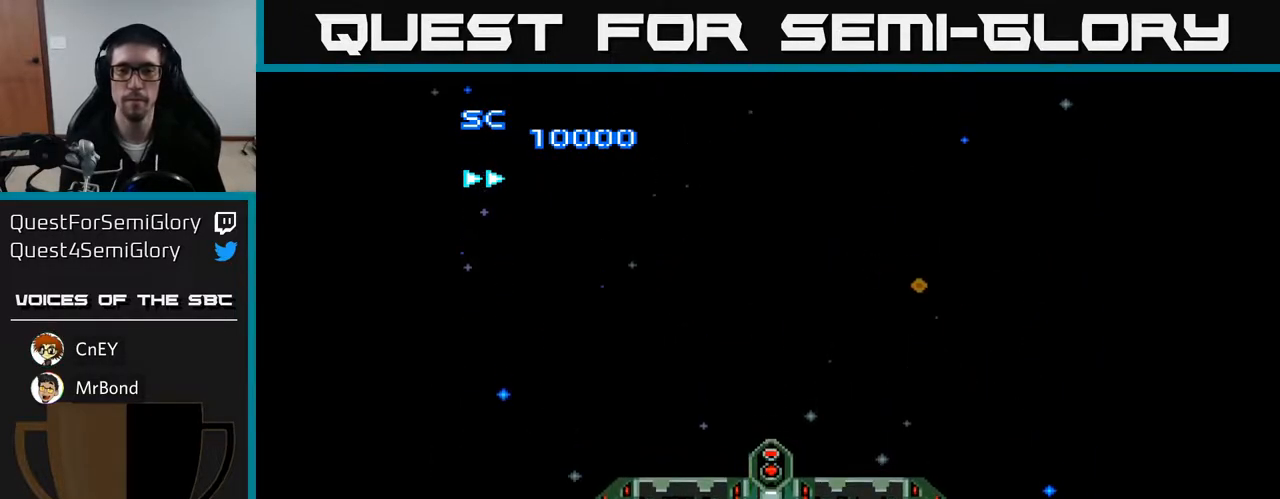
{"buttons": ["A"], "right_stick": "center", "events": [[50, "DPAD_DOWN", "down"], [83, "DPAD_DOWN", "up"], [433, "DPAD_RIGHT", "down"], [467, "DPAD_RIGHT", "up"]]}
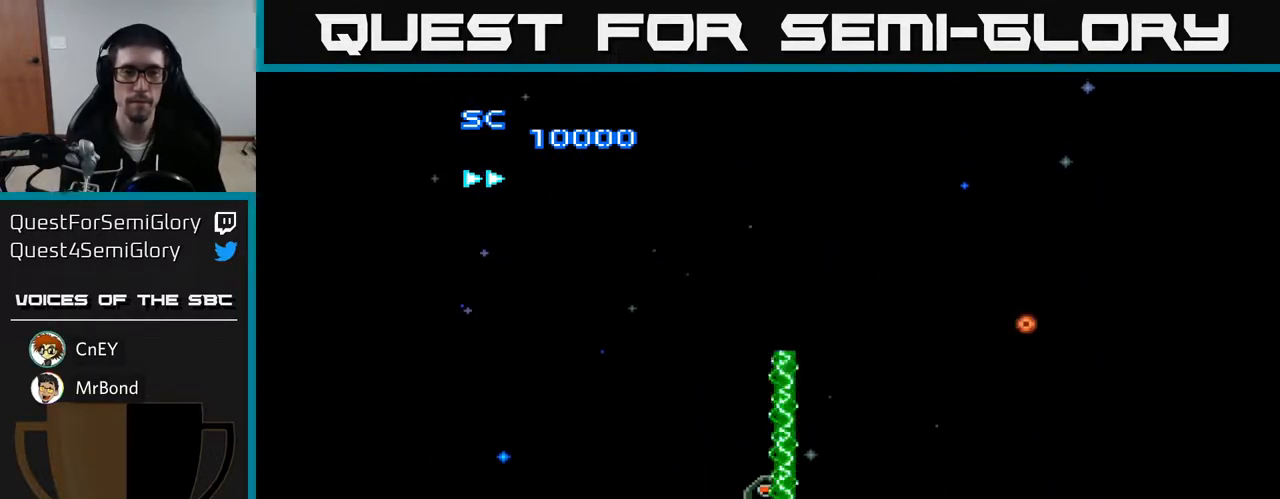
{"buttons": ["A"], "right_stick": "center", "events": []}
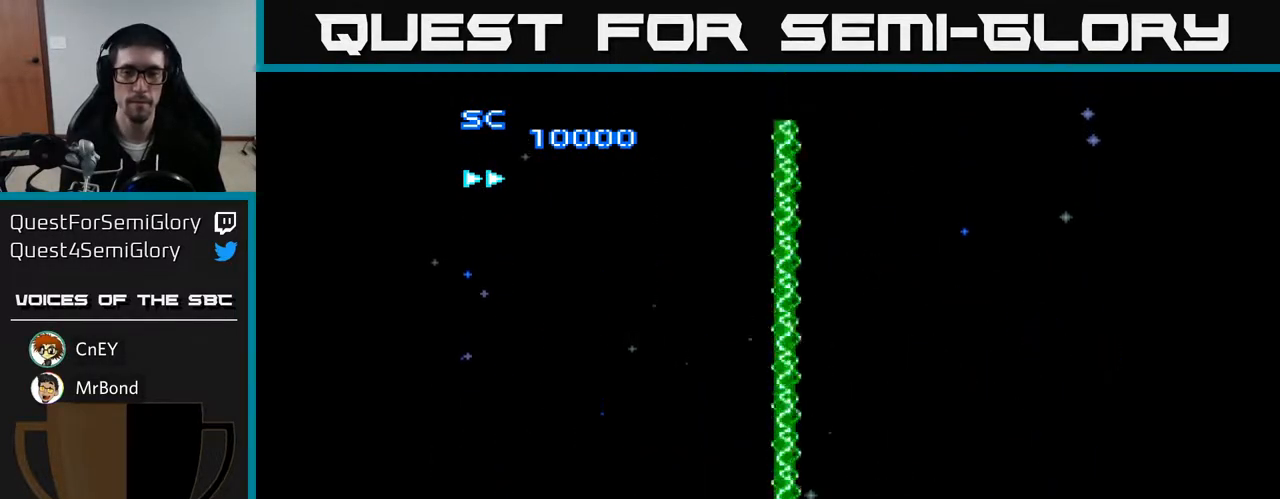
{"buttons": ["A"], "right_stick": "center", "events": [[250, "DPAD_UP", "down"], [317, "DPAD_UP", "up"]]}
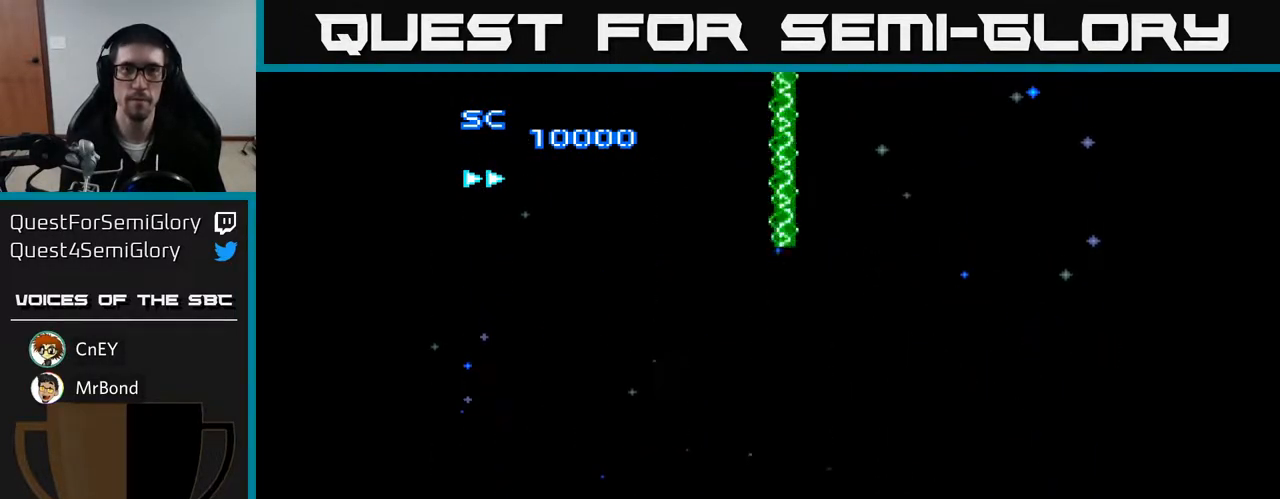
{"buttons": ["A"], "right_stick": "center", "events": []}
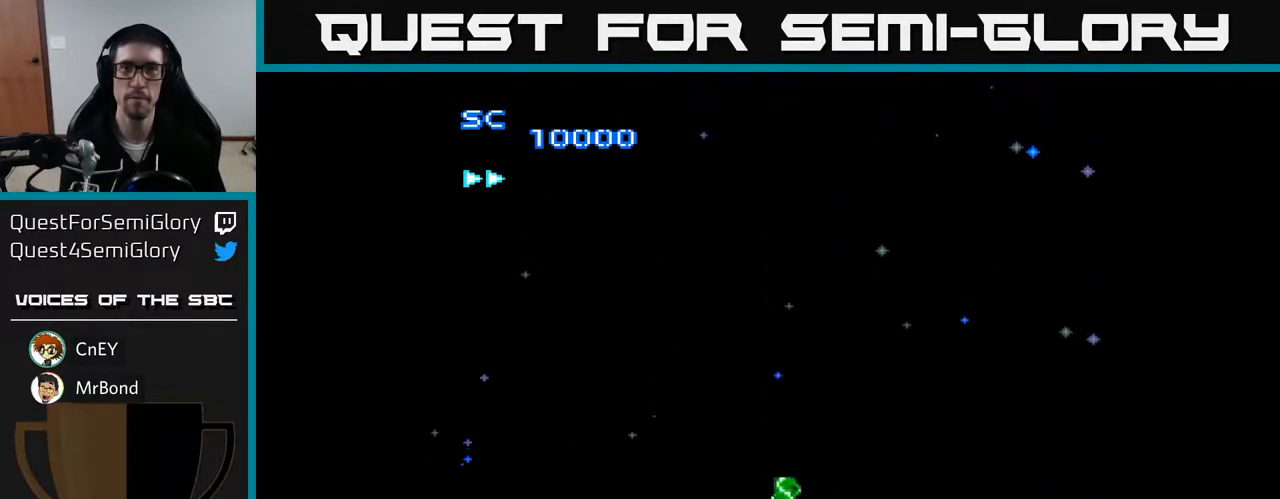
{"buttons": ["A"], "right_stick": "center", "events": []}
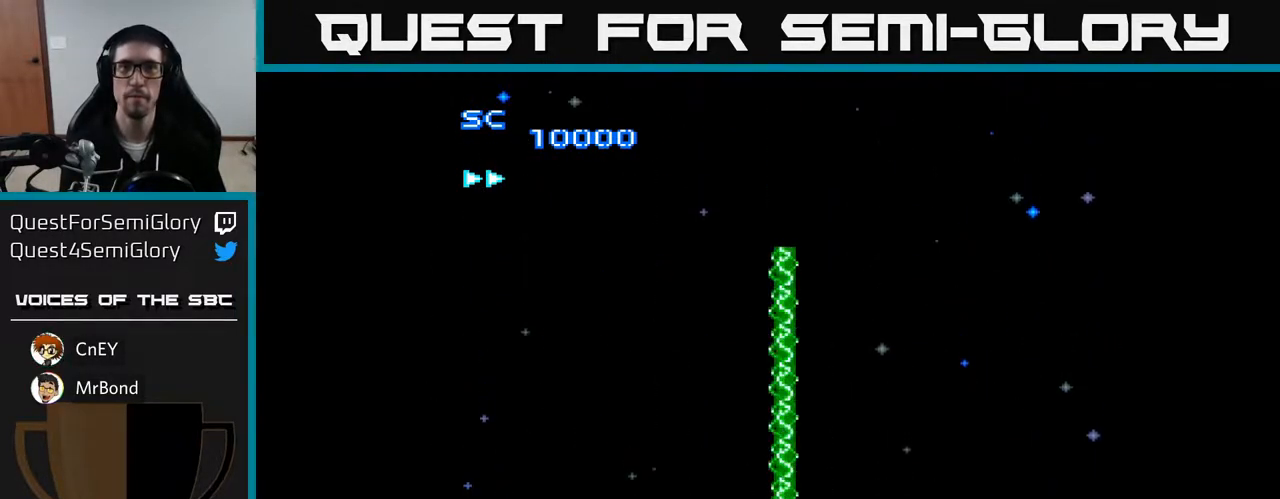
{"buttons": ["A"], "right_stick": "center", "events": []}
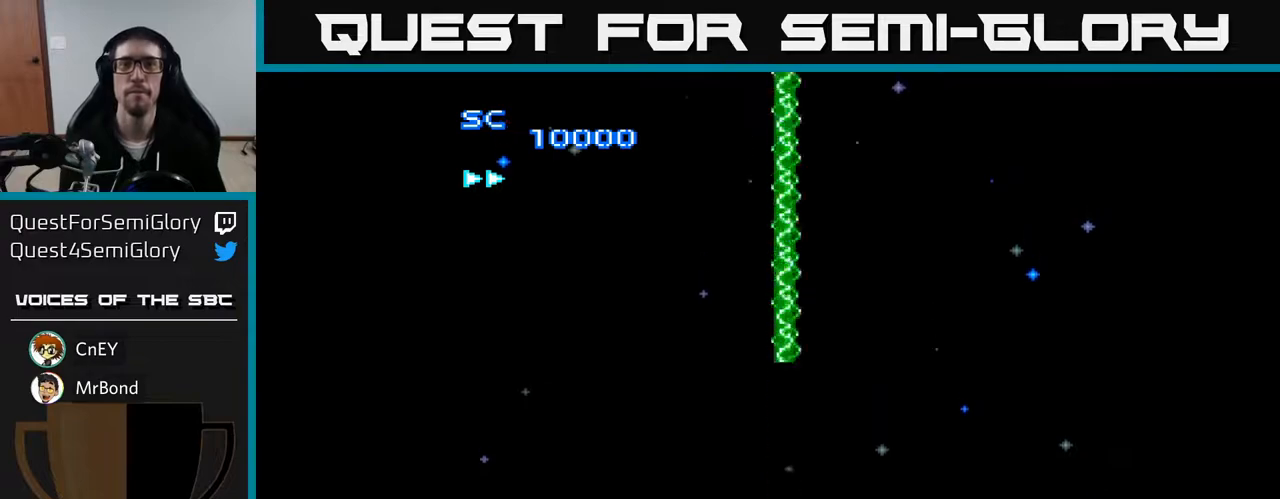
{"buttons": ["A"], "right_stick": "center", "events": []}
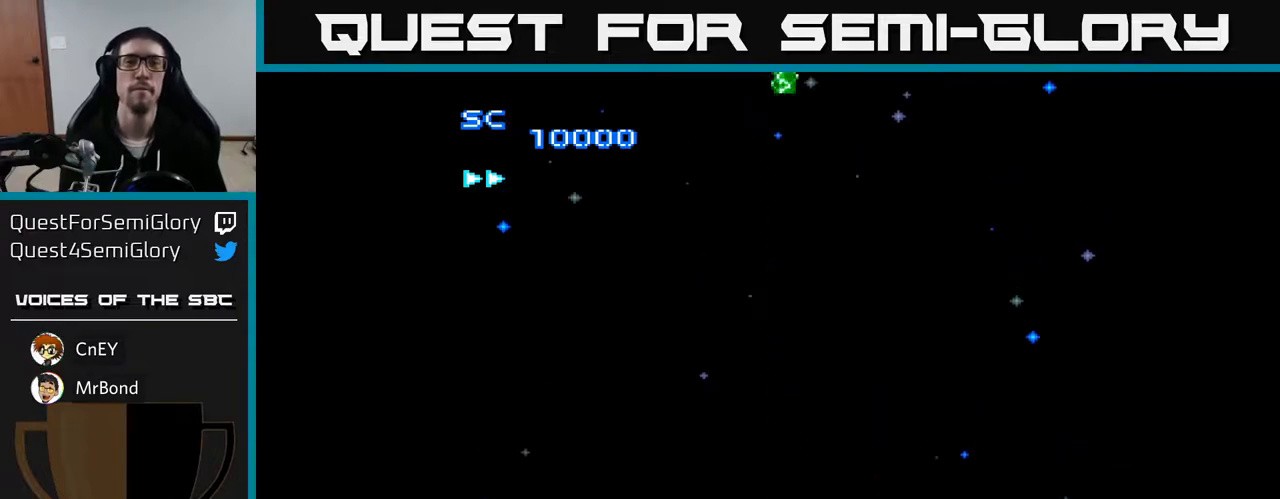
{"buttons": ["A"], "right_stick": "center", "events": []}
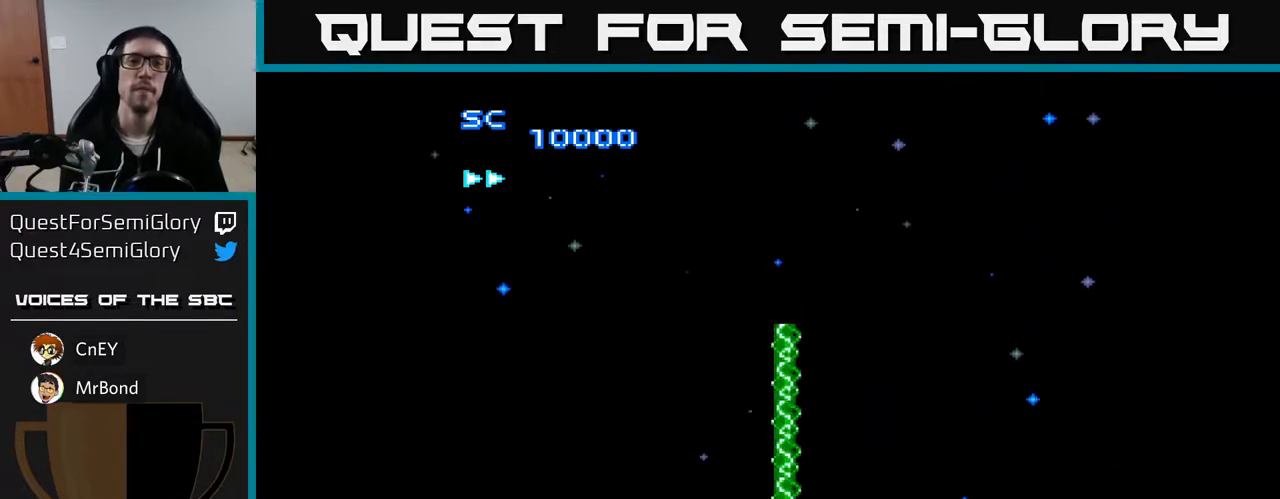
{"buttons": ["A"], "right_stick": "center", "events": []}
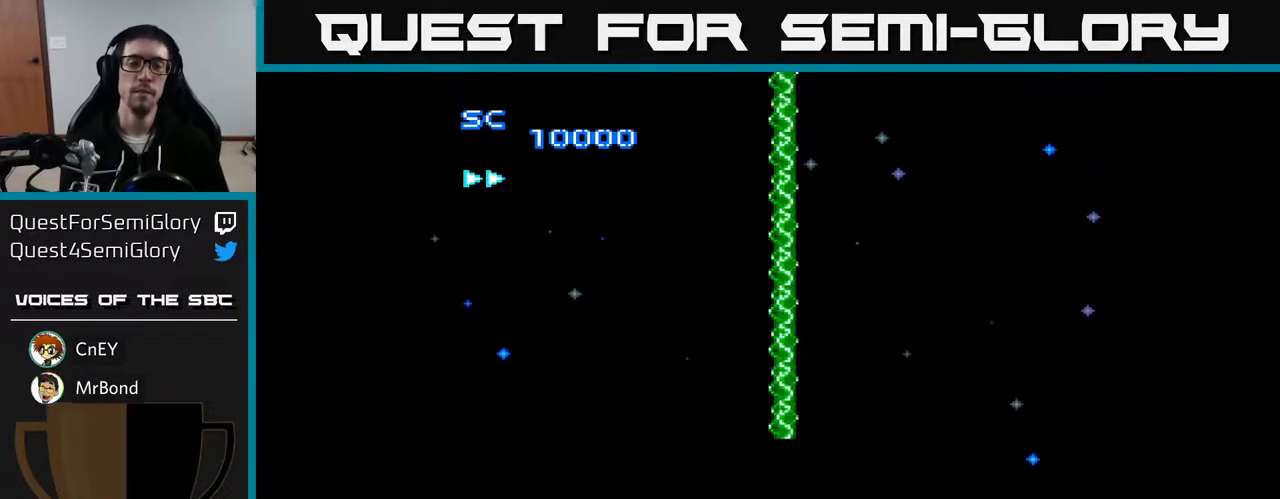
{"buttons": ["A"], "right_stick": "center", "events": []}
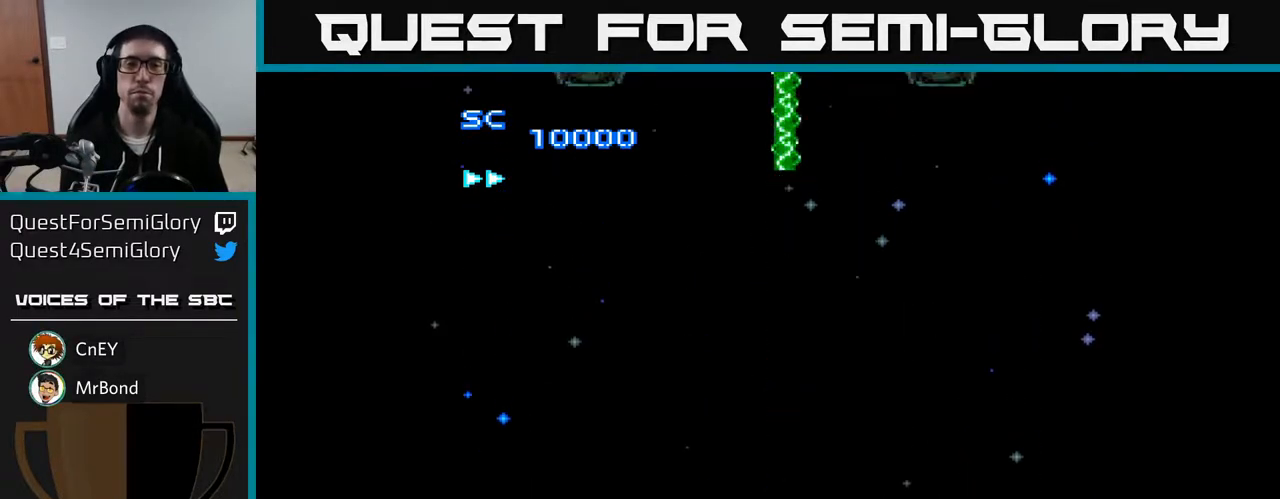
{"buttons": ["A"], "right_stick": "center", "events": []}
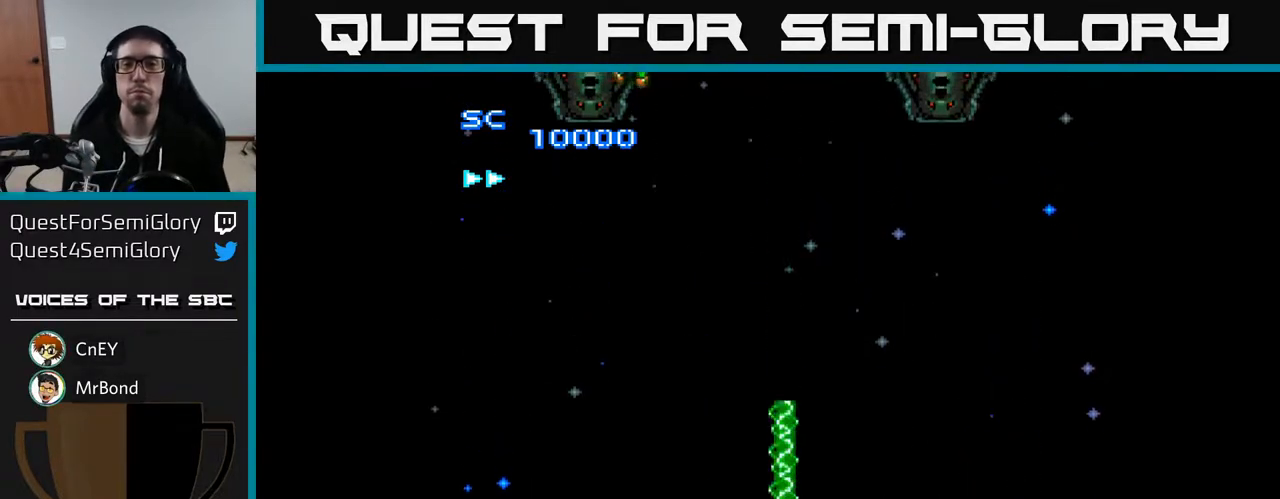
{"buttons": ["A"], "right_stick": "center", "events": []}
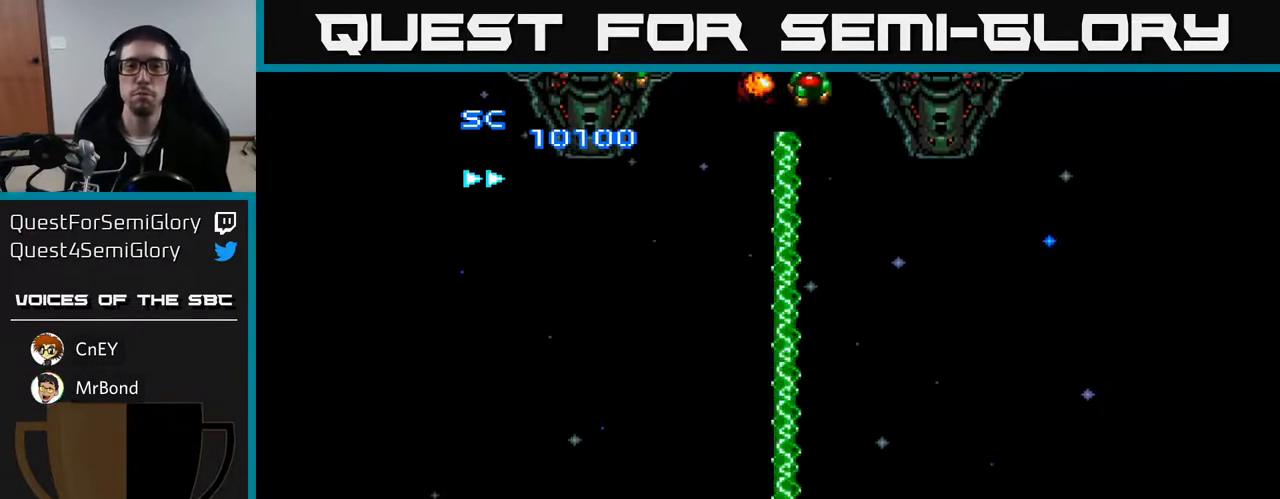
{"buttons": ["A"], "right_stick": "center", "events": []}
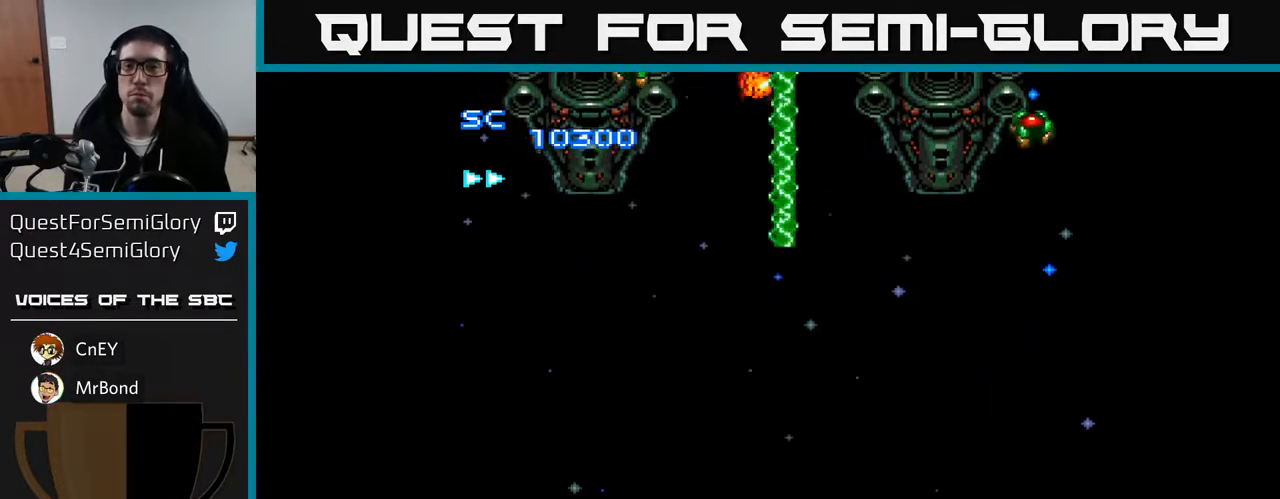
{"buttons": ["A"], "right_stick": "center", "events": []}
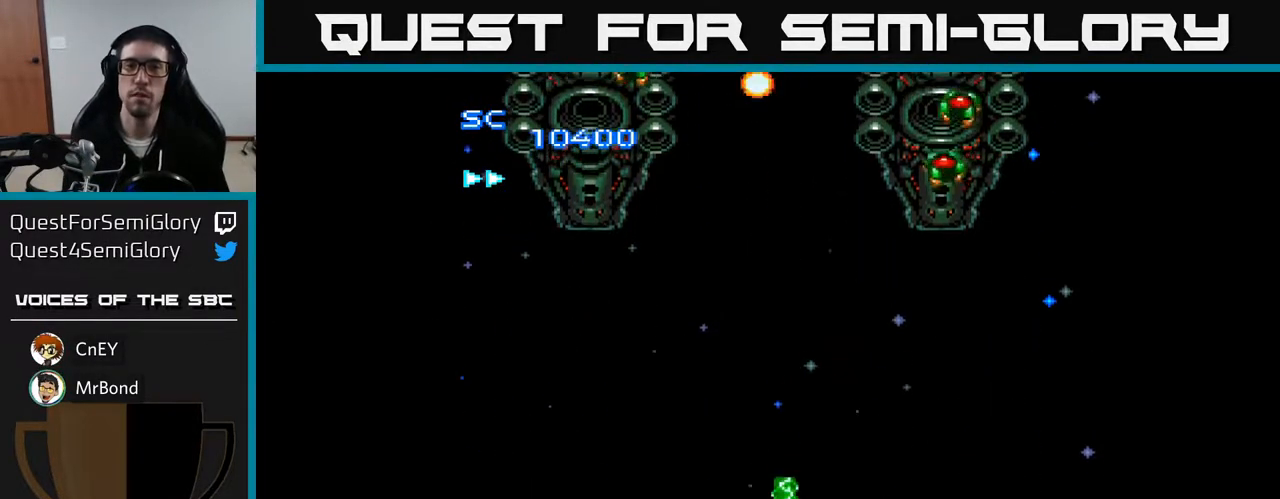
{"buttons": ["A"], "right_stick": "center", "events": []}
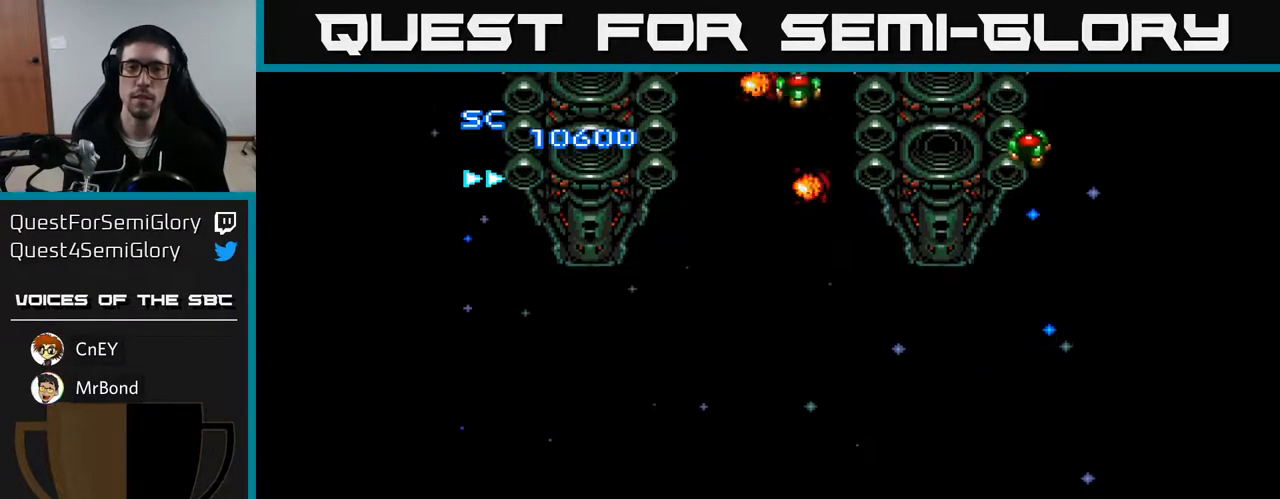
{"buttons": ["A", "DPAD_UP", "DPAD_LEFT"], "right_stick": "center", "events": [[367, "DPAD_UP", "down"], [450, "DPAD_LEFT", "down"]]}
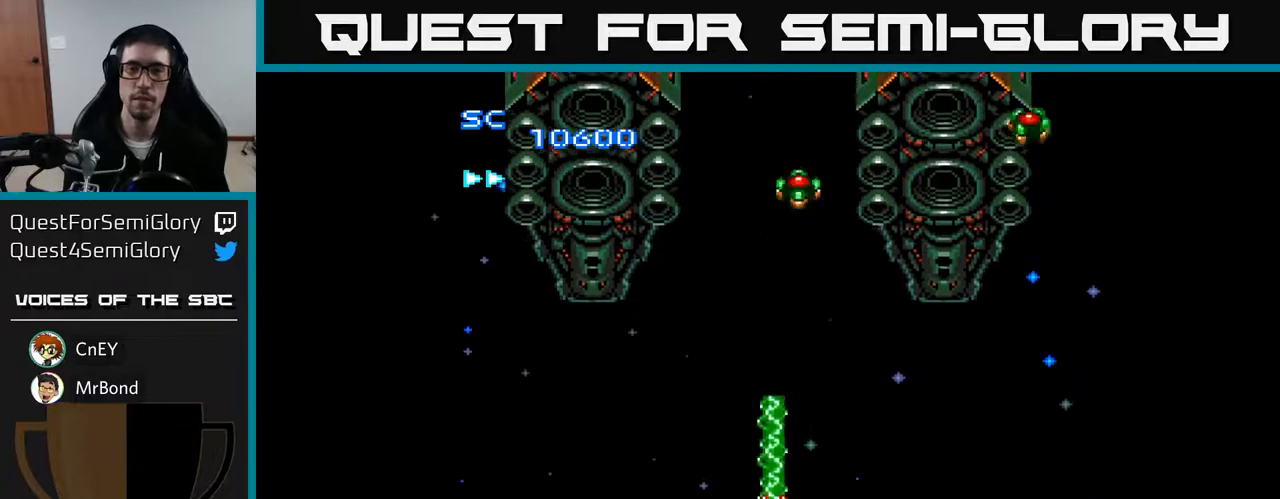
{"buttons": ["A", "DPAD_RIGHT"], "right_stick": "center", "events": [[183, "DPAD_UP", "up"], [383, "DPAD_LEFT", "up"], [433, "DPAD_RIGHT", "down"]]}
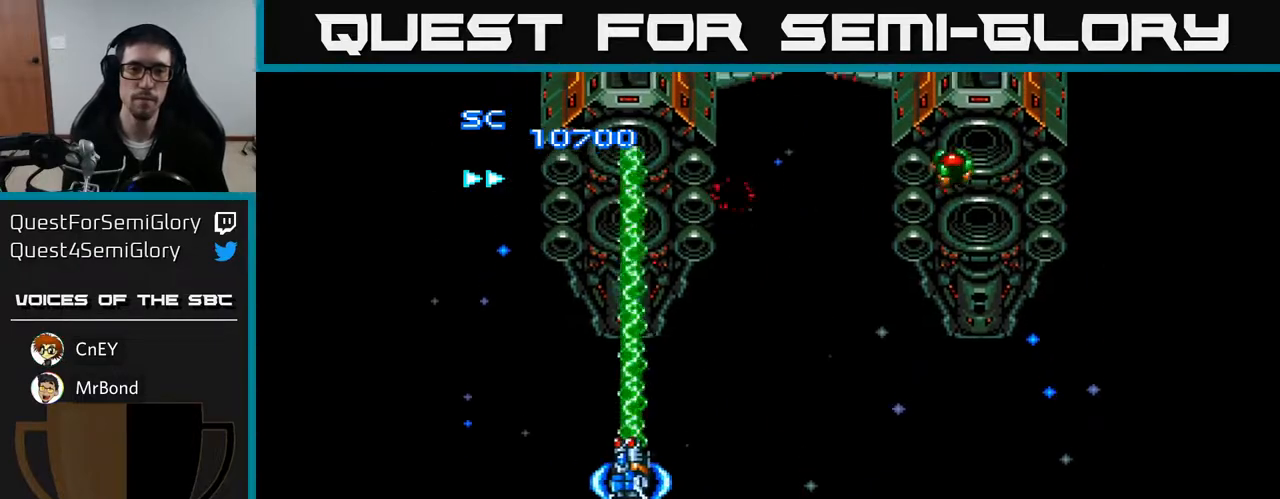
{"buttons": ["A", "DPAD_LEFT"], "right_stick": "center", "events": [[167, "DPAD_RIGHT", "up"], [217, "DPAD_LEFT", "down"], [333, "DPAD_DOWN", "down"], [383, "DPAD_DOWN", "up"]]}
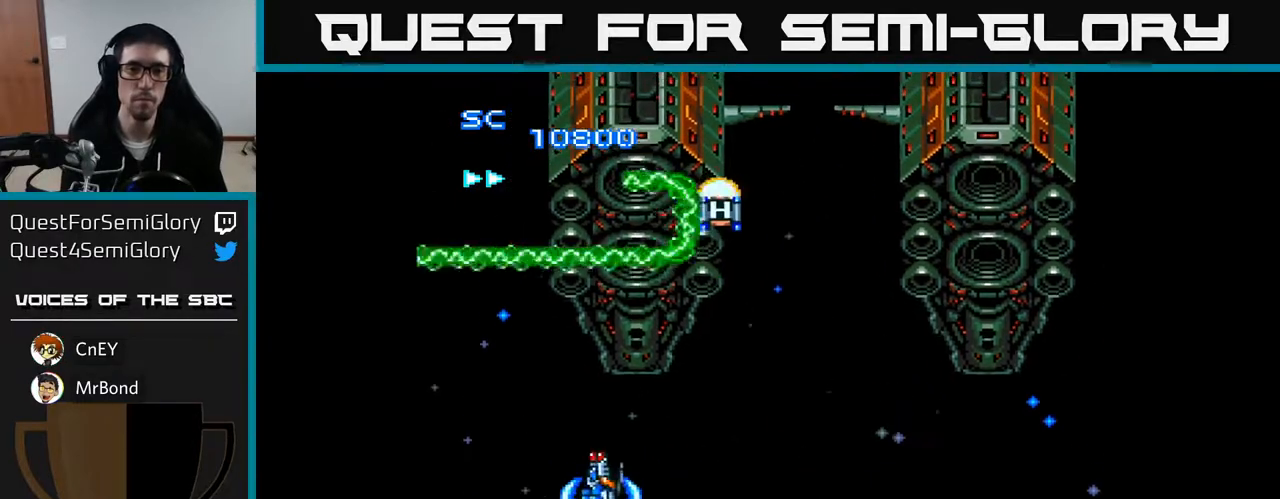
{"buttons": ["A", "DPAD_RIGHT"], "right_stick": "center", "events": [[100, "DPAD_LEFT", "up"], [233, "DPAD_RIGHT", "down"]]}
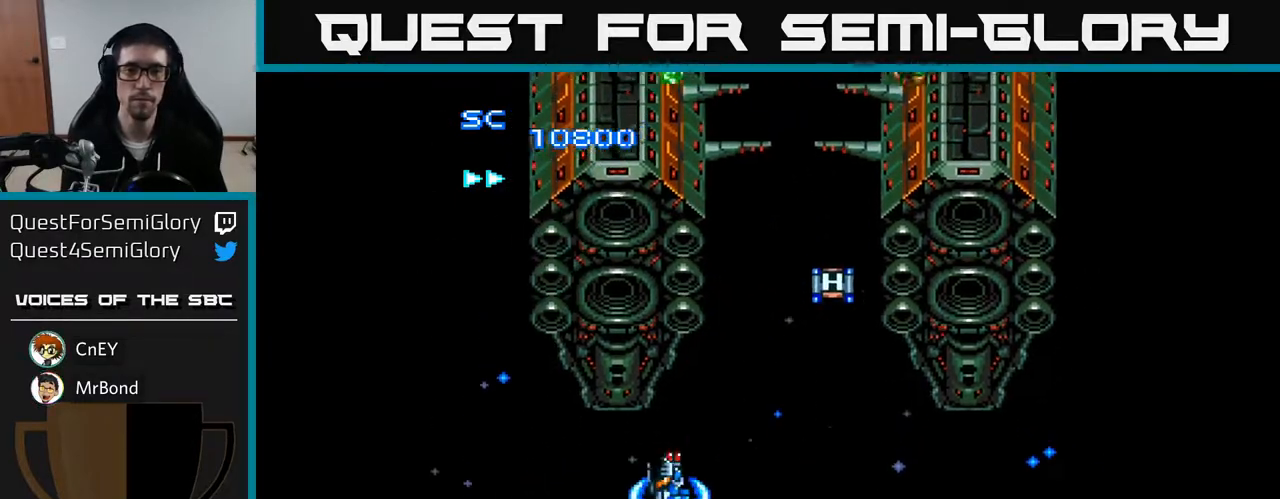
{"buttons": ["A"], "right_stick": "center", "events": [[167, "DPAD_RIGHT", "up"]]}
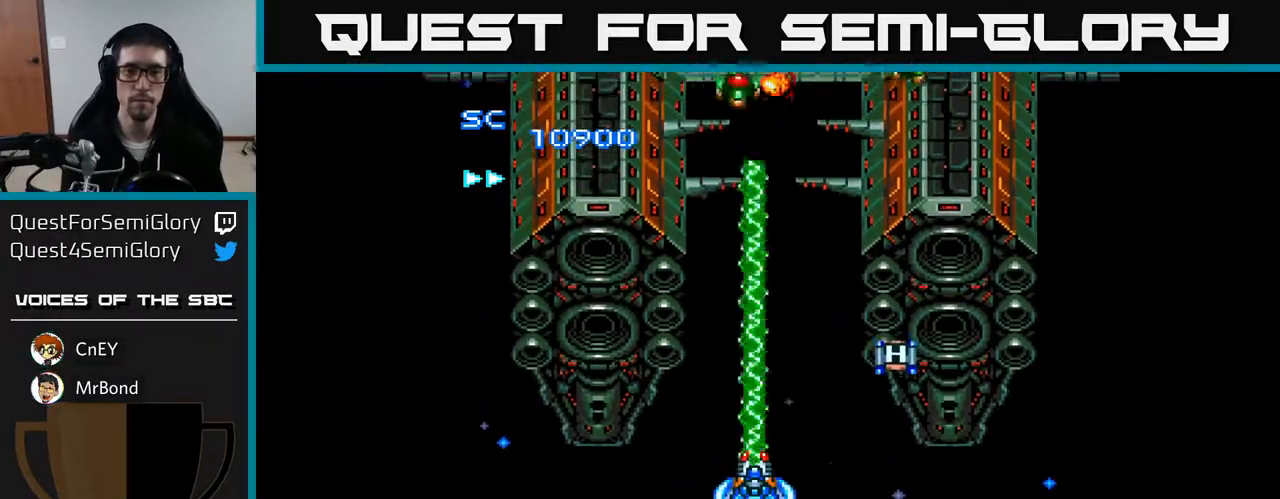
{"buttons": ["A", "DPAD_UP", "DPAD_RIGHT"], "right_stick": "center", "events": [[300, "DPAD_RIGHT", "down"], [350, "DPAD_UP", "down"]]}
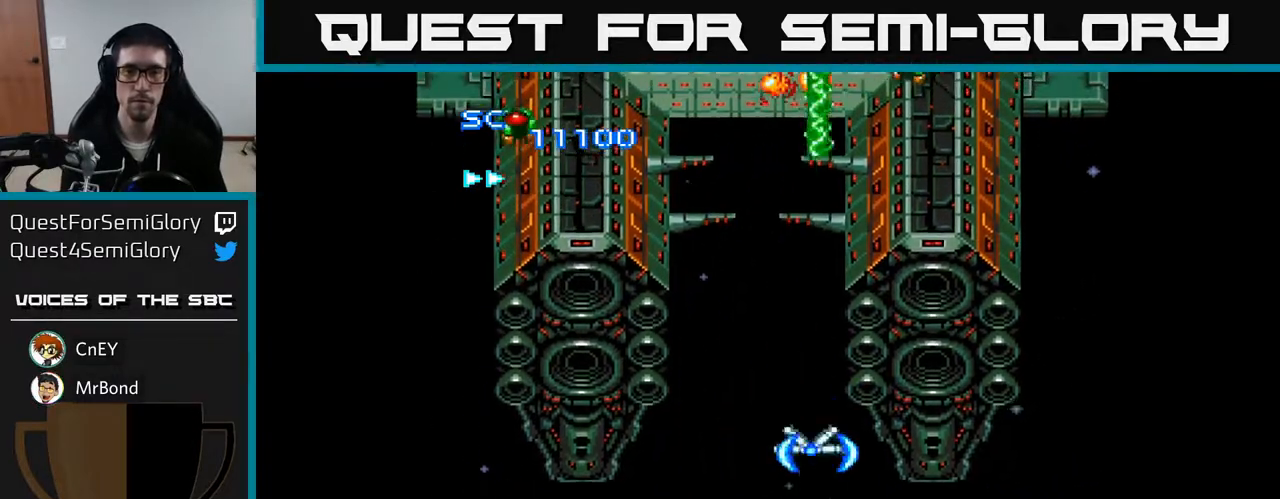
{"buttons": ["A", "DPAD_DOWN"], "right_stick": "center", "events": [[17, "DPAD_RIGHT", "up"], [50, "DPAD_LEFT", "down"], [100, "DPAD_UP", "up"], [367, "DPAD_LEFT", "up"], [400, "DPAD_DOWN", "down"]]}
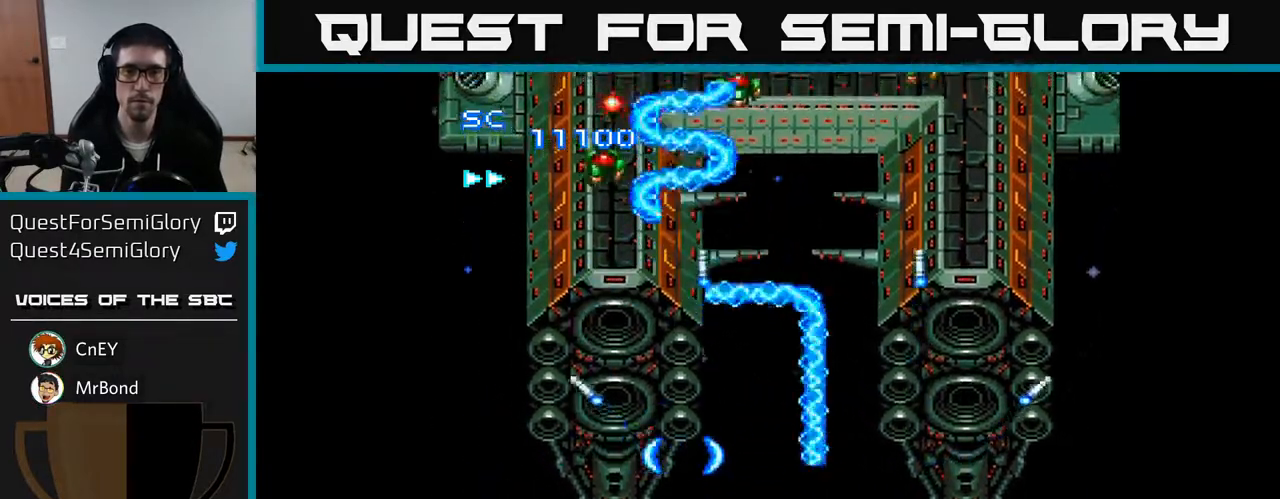
{"buttons": ["A"], "right_stick": "center", "events": [[83, "DPAD_DOWN", "up"], [183, "DPAD_UP", "down"], [250, "DPAD_RIGHT", "down"], [417, "DPAD_RIGHT", "up"], [500, "DPAD_UP", "up"]]}
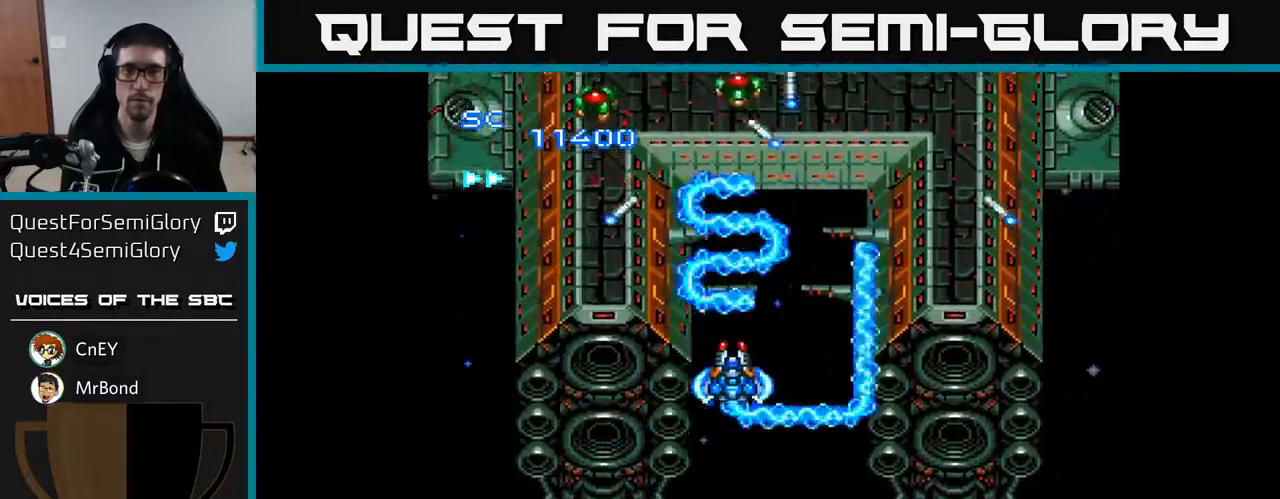
{"buttons": ["A"], "right_stick": "center", "events": []}
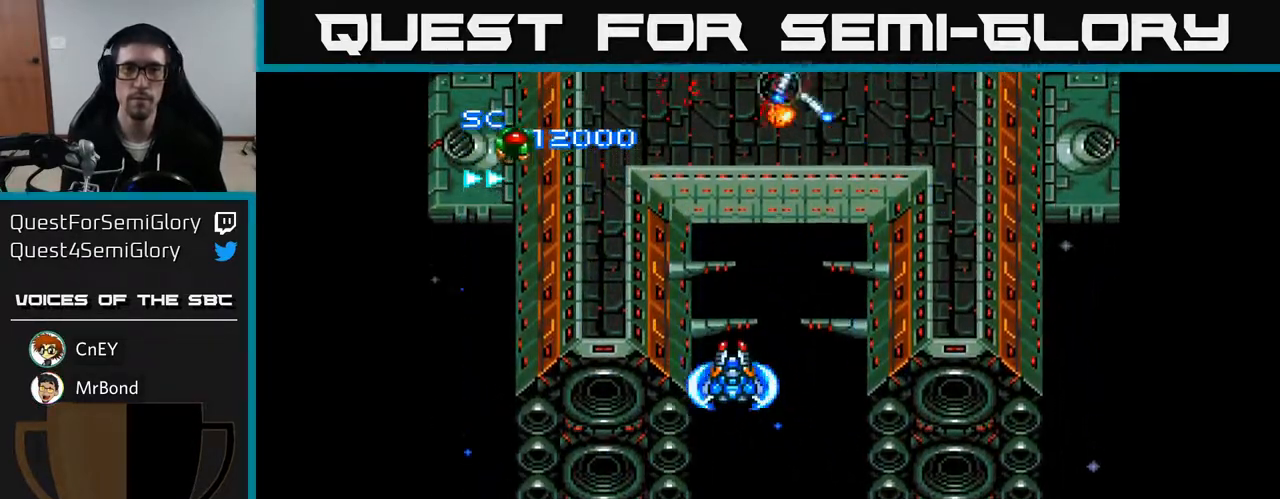
{"buttons": ["A"], "right_stick": "center", "events": []}
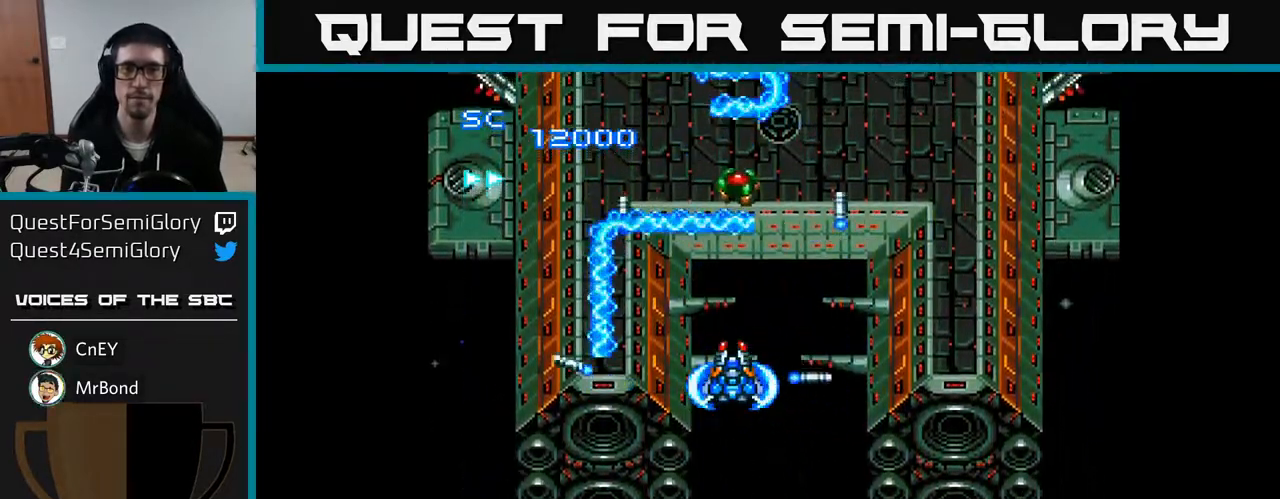
{"buttons": ["A", "DPAD_DOWN", "DPAD_RIGHT"], "right_stick": "center", "events": [[167, "DPAD_RIGHT", "down"], [467, "DPAD_DOWN", "down"]]}
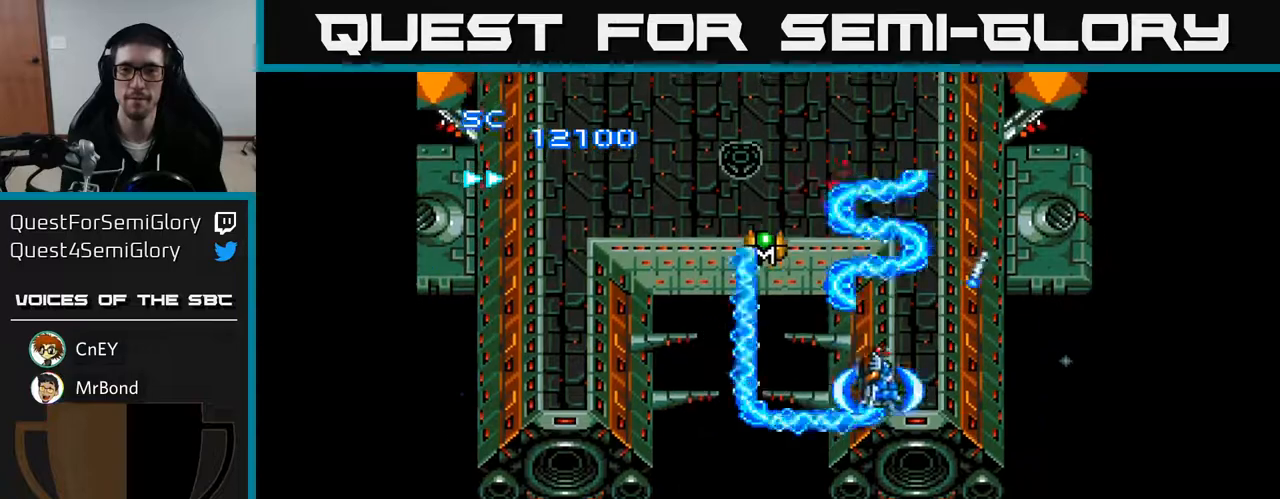
{"buttons": ["A", "DPAD_LEFT"], "right_stick": "center", "events": [[17, "DPAD_RIGHT", "up"], [250, "DPAD_LEFT", "down"], [283, "DPAD_DOWN", "up"]]}